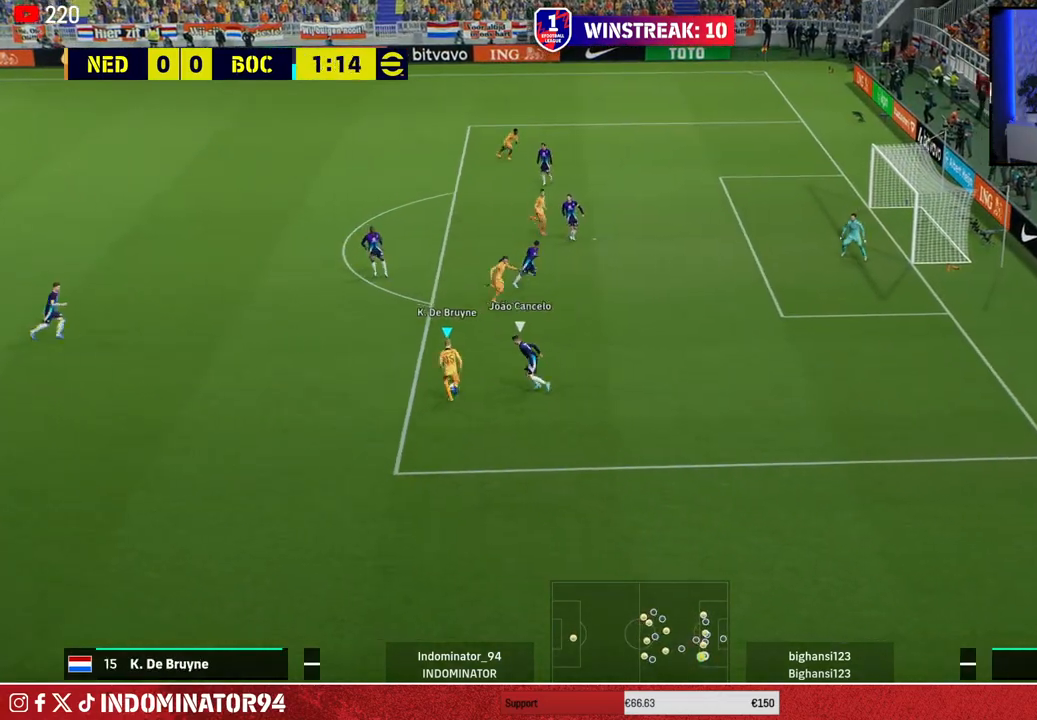
Gameplay with a controller (PlayStation layout); each line is a JSON object with the inputs held at the frame after it. "events" lists button and stick changes between this image and that frame as [ms after this image, input, new state], when the widget could be followed in between.
{"buttons": [], "left_stick": "up", "right_stick": "center", "events": [[450, "R1", "up"]]}
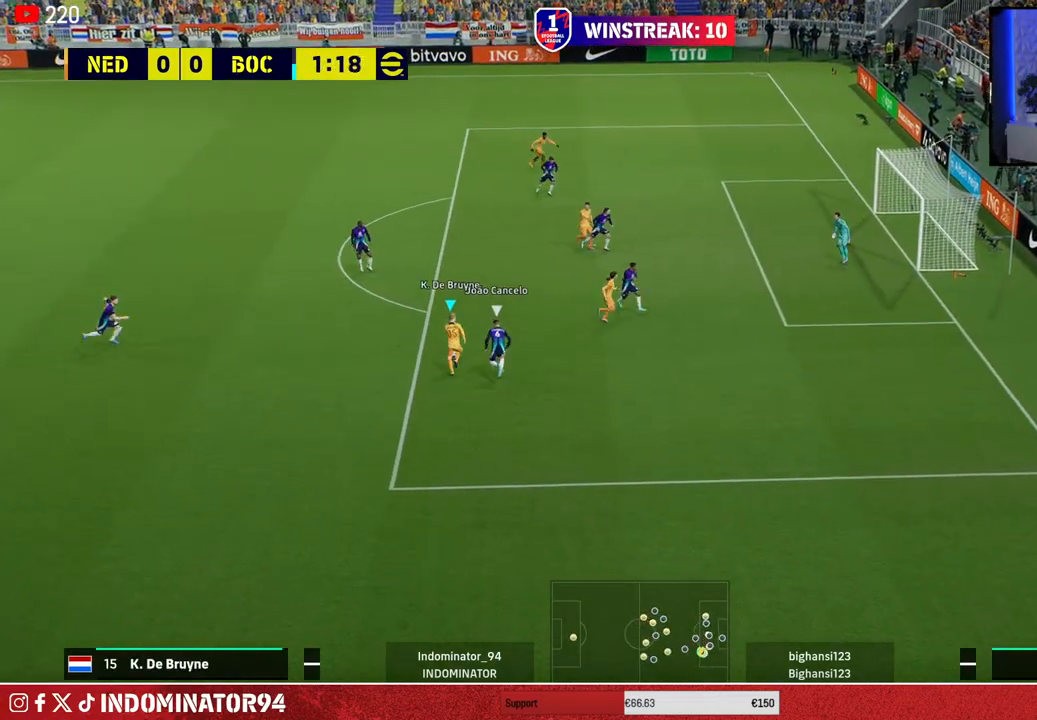
{"buttons": [], "left_stick": "up-right", "right_stick": "center", "events": [[33, "left_stick", "up-right"], [50, "SQUARE", "down"], [217, "SQUARE", "up"]]}
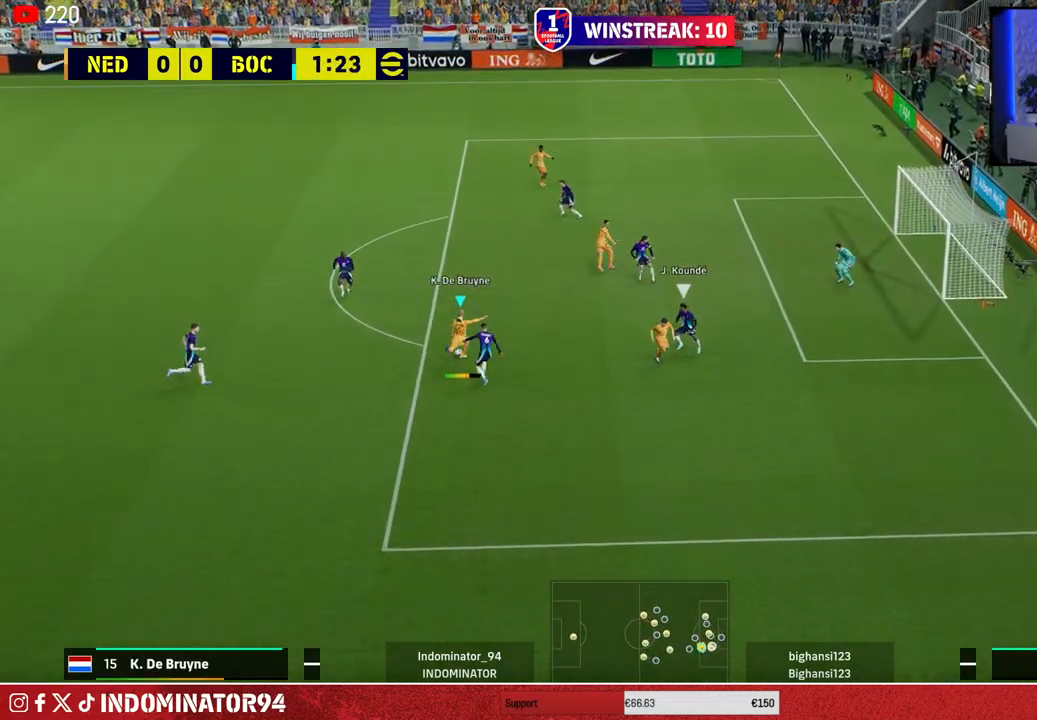
{"buttons": [], "left_stick": "up-right", "right_stick": "center", "events": []}
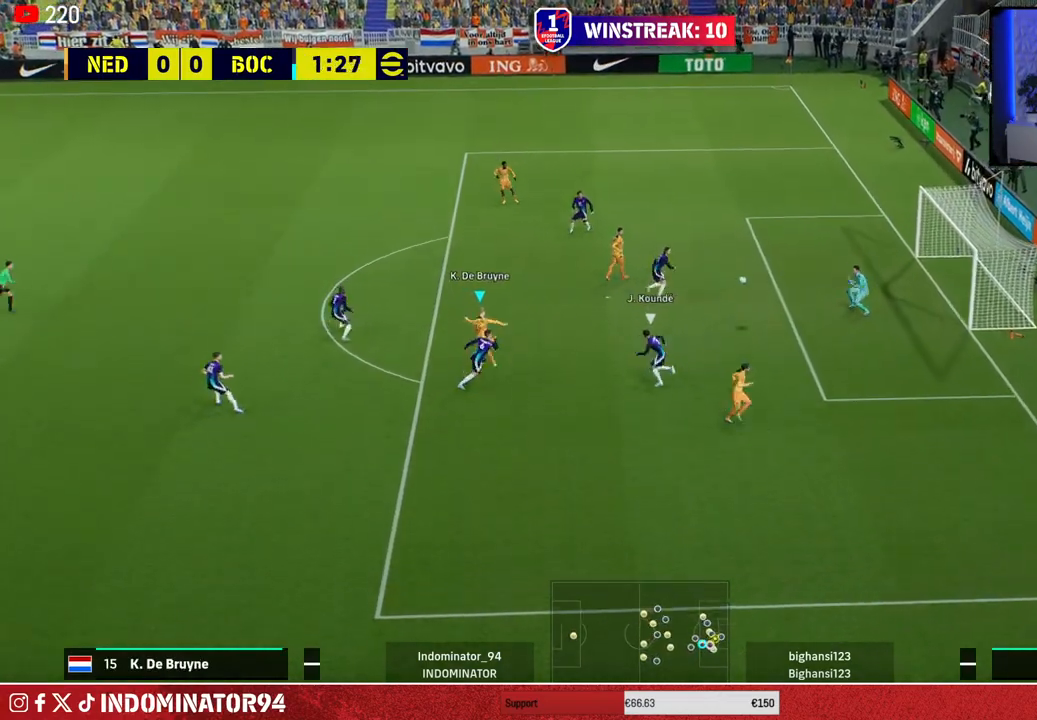
{"buttons": [], "left_stick": "up-right", "right_stick": "center", "events": []}
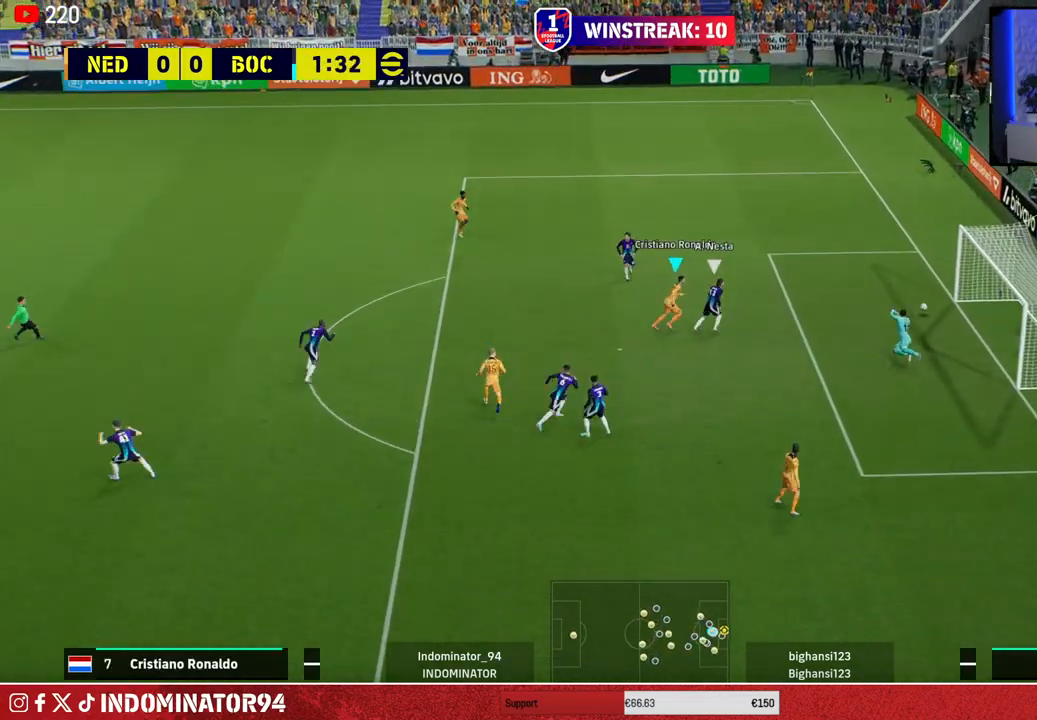
{"buttons": [], "left_stick": "center", "right_stick": "center", "events": [[450, "left_stick", "center"]]}
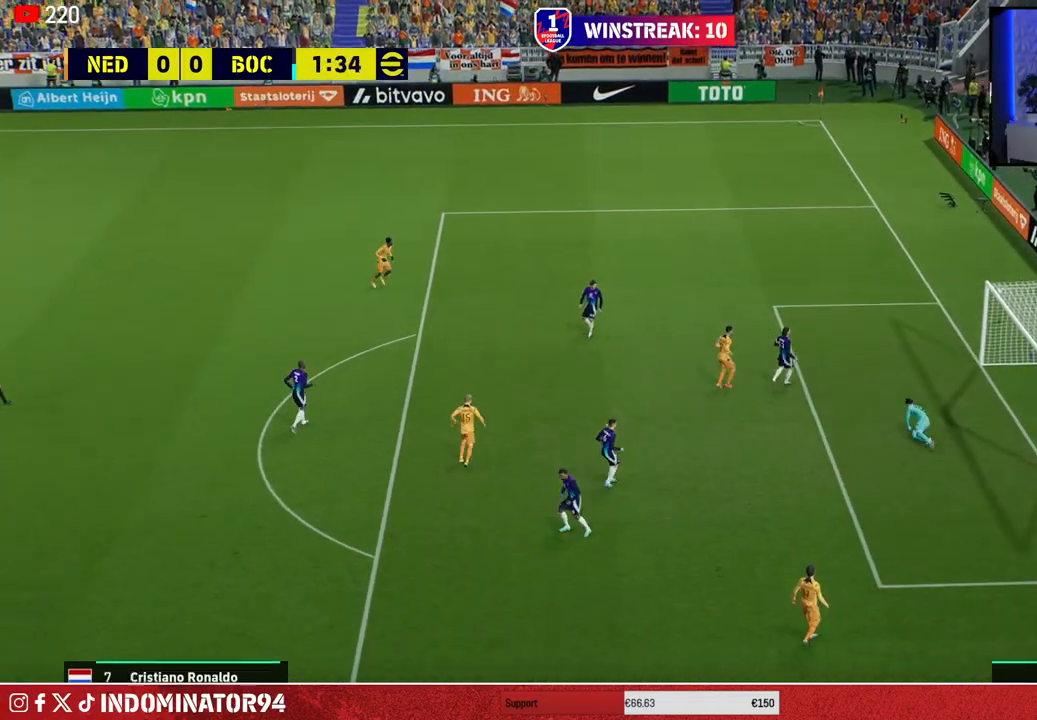
{"buttons": ["CROSS"], "left_stick": "center", "right_stick": "center", "events": [[100, "CROSS", "down"], [217, "CROSS", "up"], [317, "CROSS", "down"], [400, "CROSS", "up"], [467, "CROSS", "down"]]}
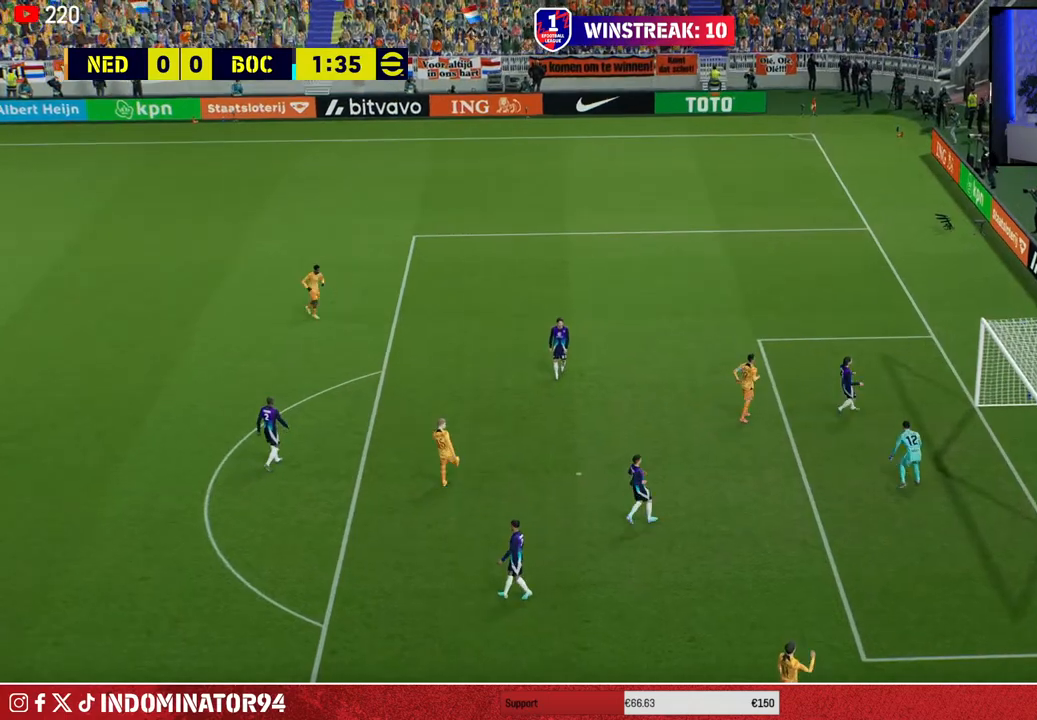
{"buttons": ["CROSS"], "left_stick": "center", "right_stick": "center", "events": [[50, "CROSS", "up"], [117, "CROSS", "down"], [217, "CROSS", "up"], [283, "CROSS", "down"], [383, "CROSS", "up"], [450, "CROSS", "down"]]}
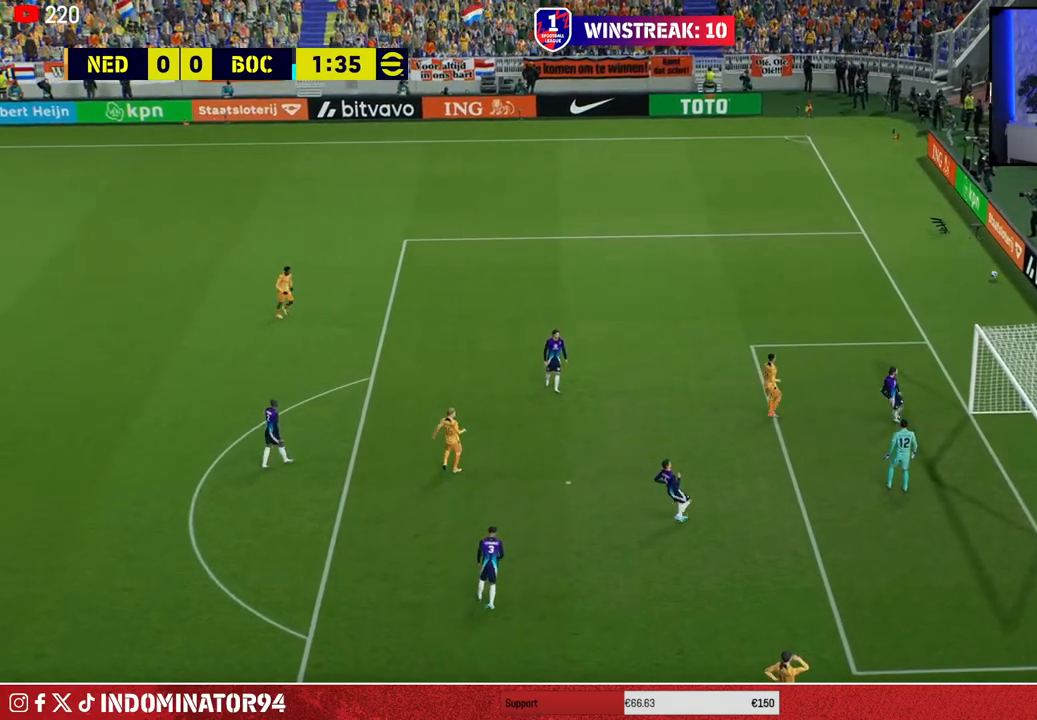
{"buttons": ["CROSS"], "left_stick": "center", "right_stick": "center", "events": [[50, "CROSS", "up"], [117, "CROSS", "down"], [217, "CROSS", "up"], [300, "CROSS", "down"], [400, "CROSS", "up"], [467, "CROSS", "down"]]}
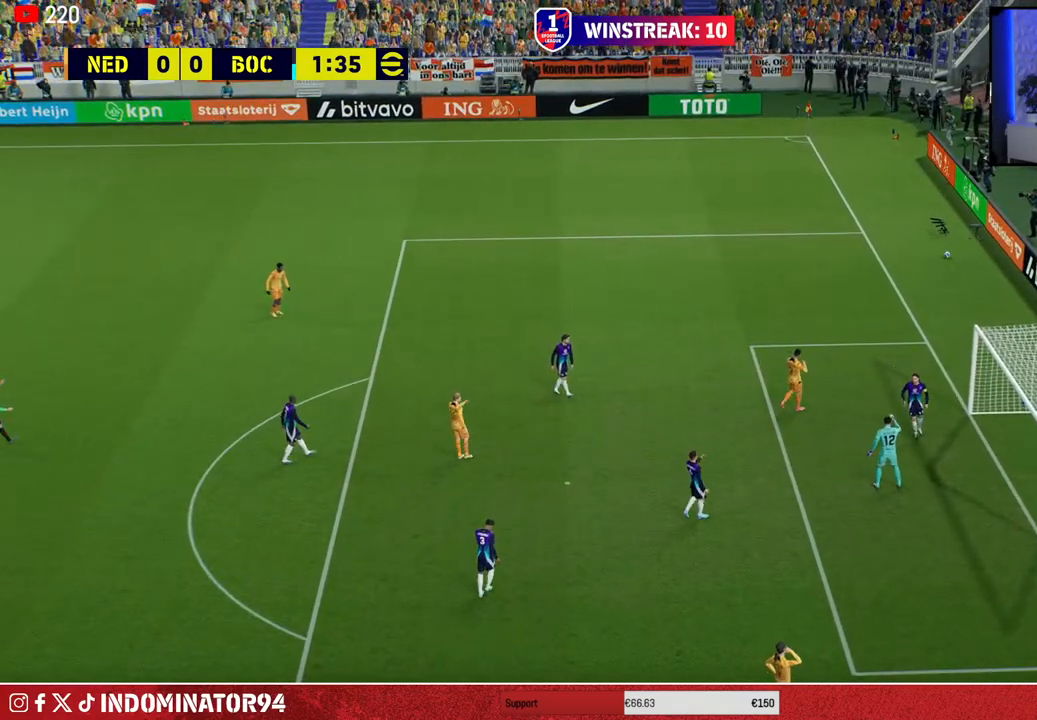
{"buttons": [], "left_stick": "center", "right_stick": "center", "events": [[83, "CROSS", "up"], [150, "CROSS", "down"], [250, "CROSS", "up"], [317, "CROSS", "down"], [433, "CROSS", "up"]]}
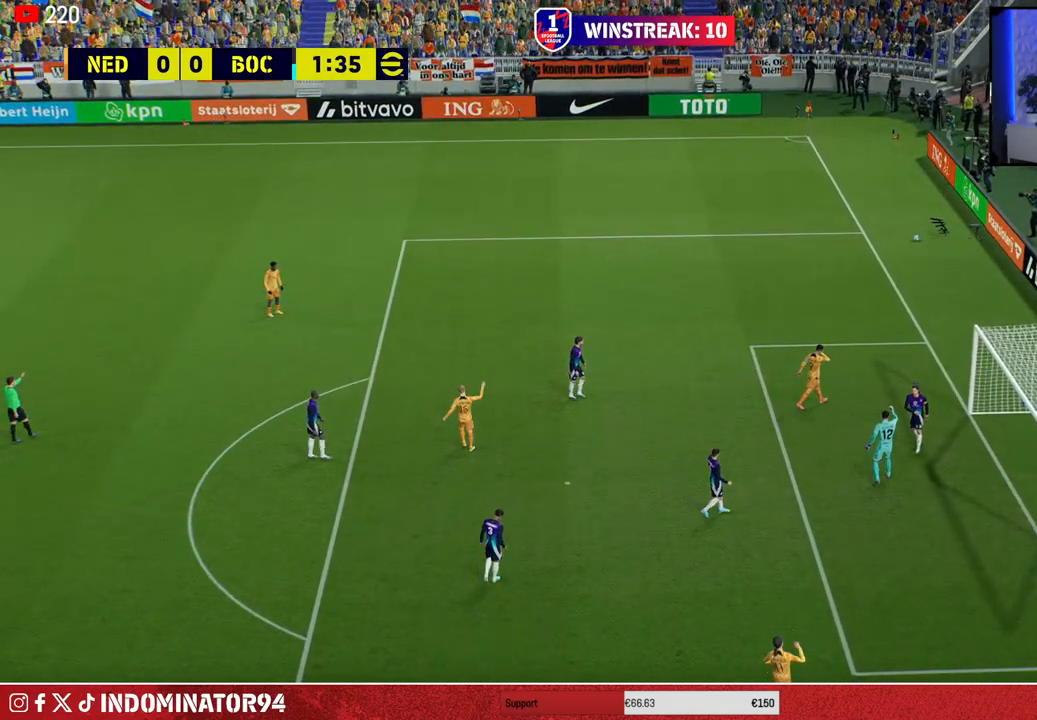
{"buttons": [], "left_stick": "center", "right_stick": "center", "events": [[33, "CROSS", "down"], [117, "CROSS", "up"]]}
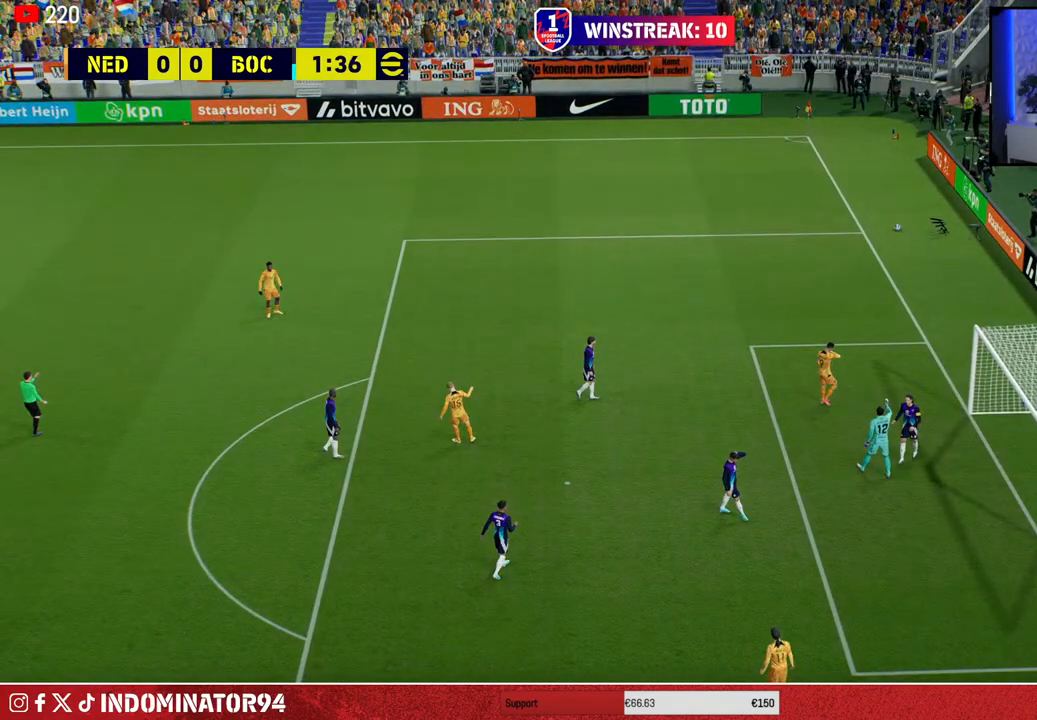
{"buttons": [], "left_stick": "center", "right_stick": "center", "events": [[183, "CROSS", "down"], [283, "CROSS", "up"]]}
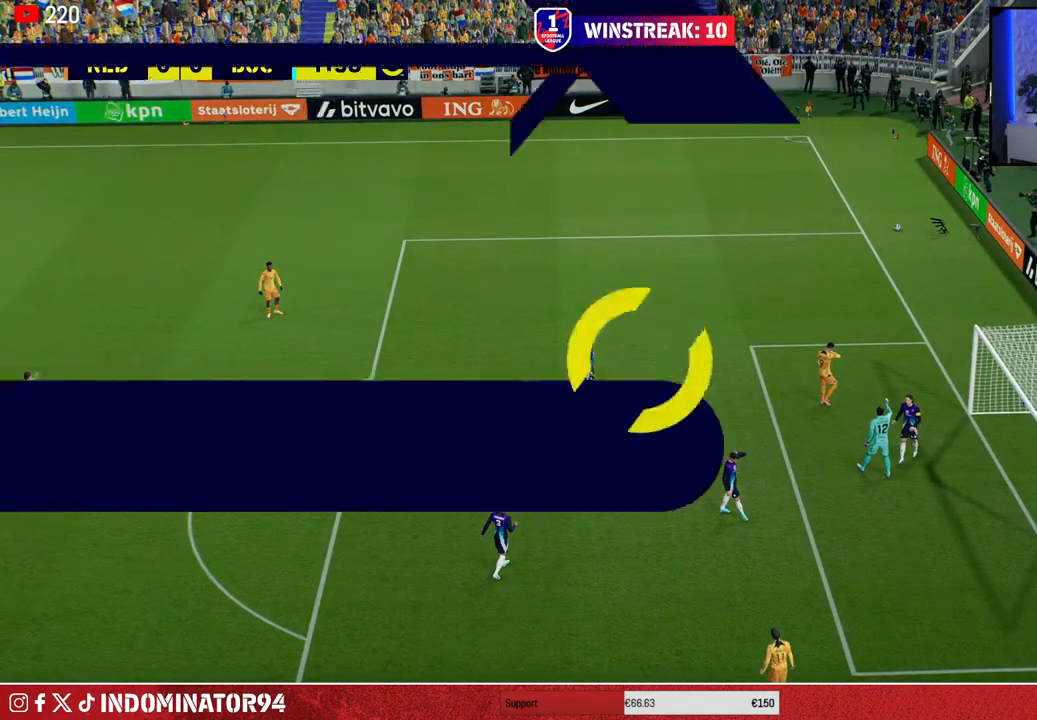
{"buttons": [], "left_stick": "center", "right_stick": "center", "events": []}
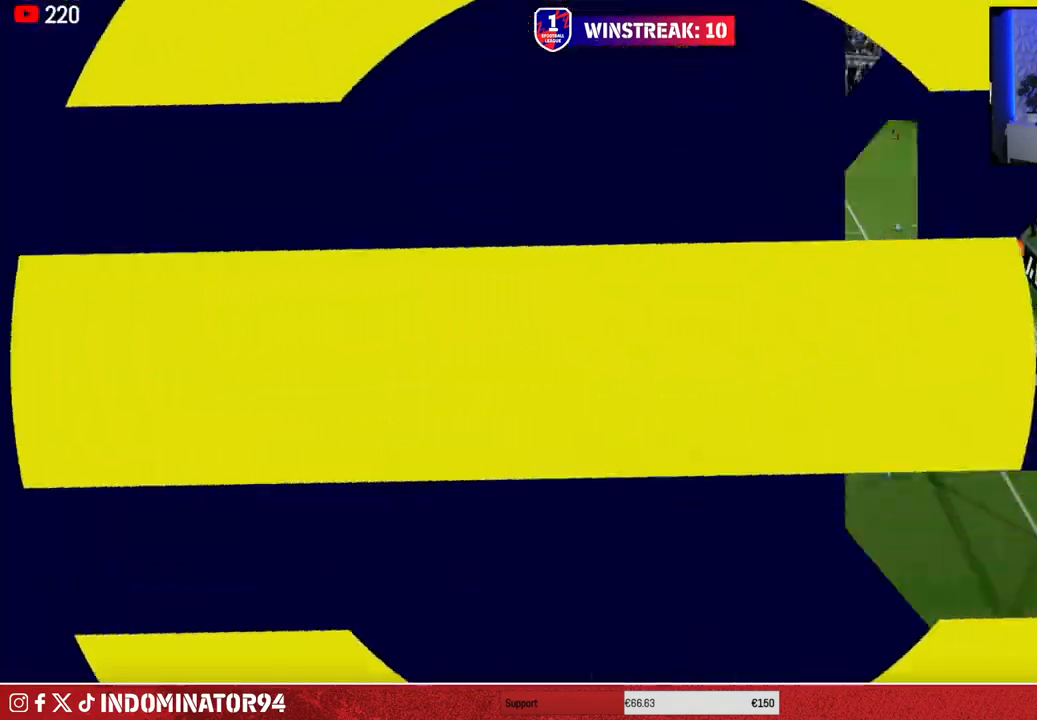
{"buttons": [], "left_stick": "center", "right_stick": "center", "events": []}
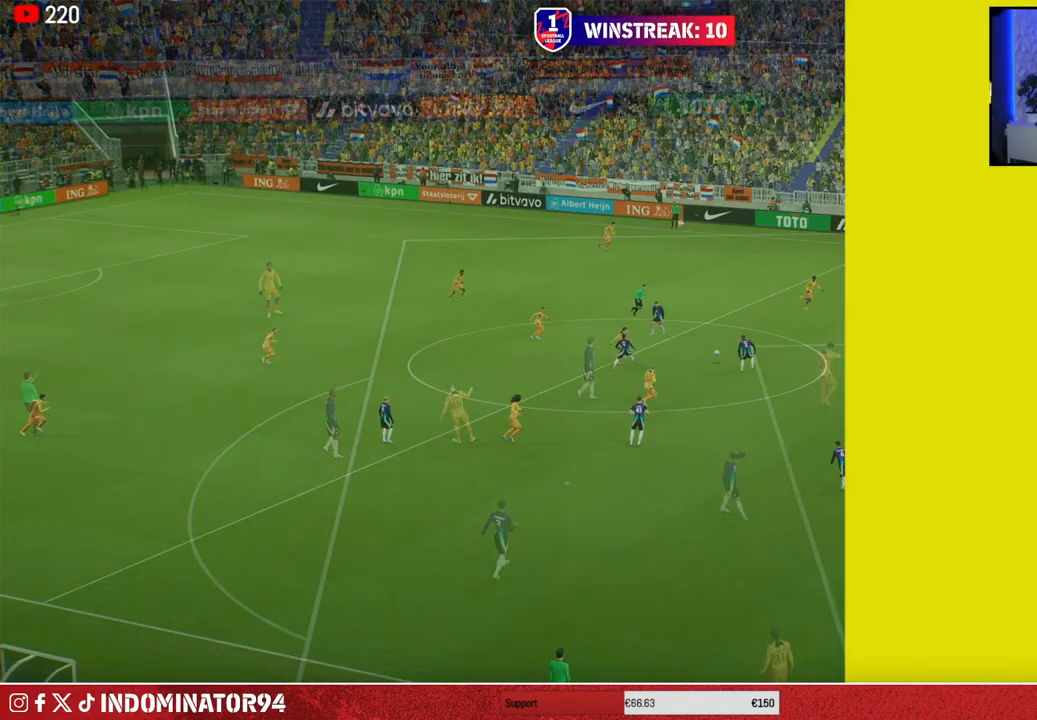
{"buttons": [], "left_stick": "center", "right_stick": "center", "events": [[233, "CROSS", "down"], [350, "CROSS", "up"]]}
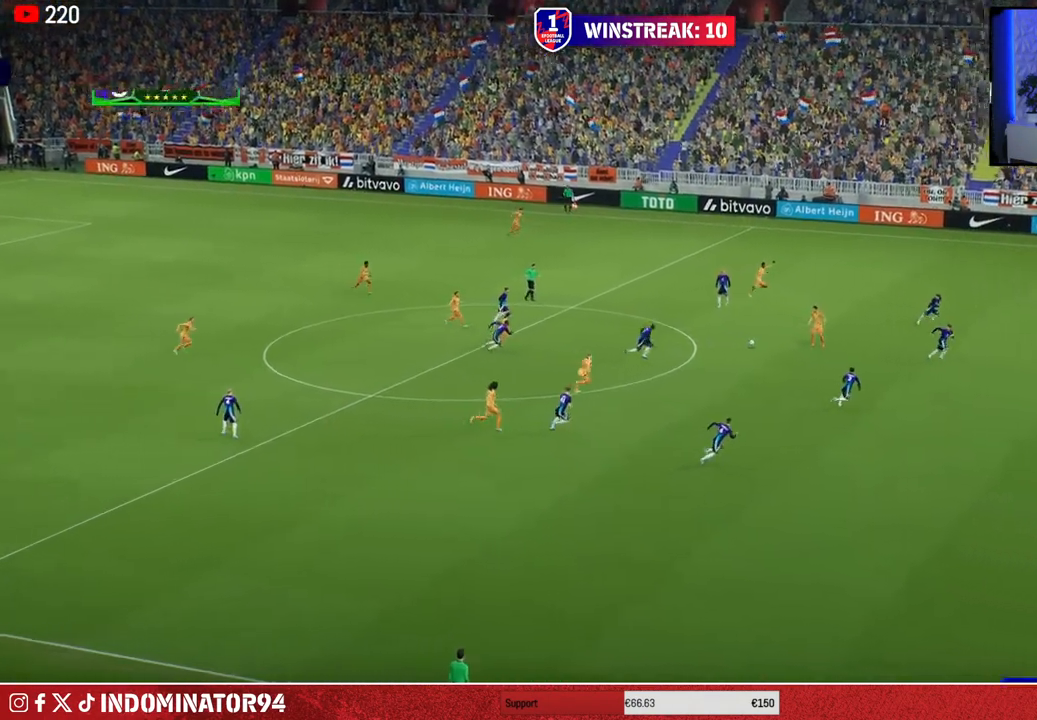
{"buttons": [], "left_stick": "center", "right_stick": "center", "events": []}
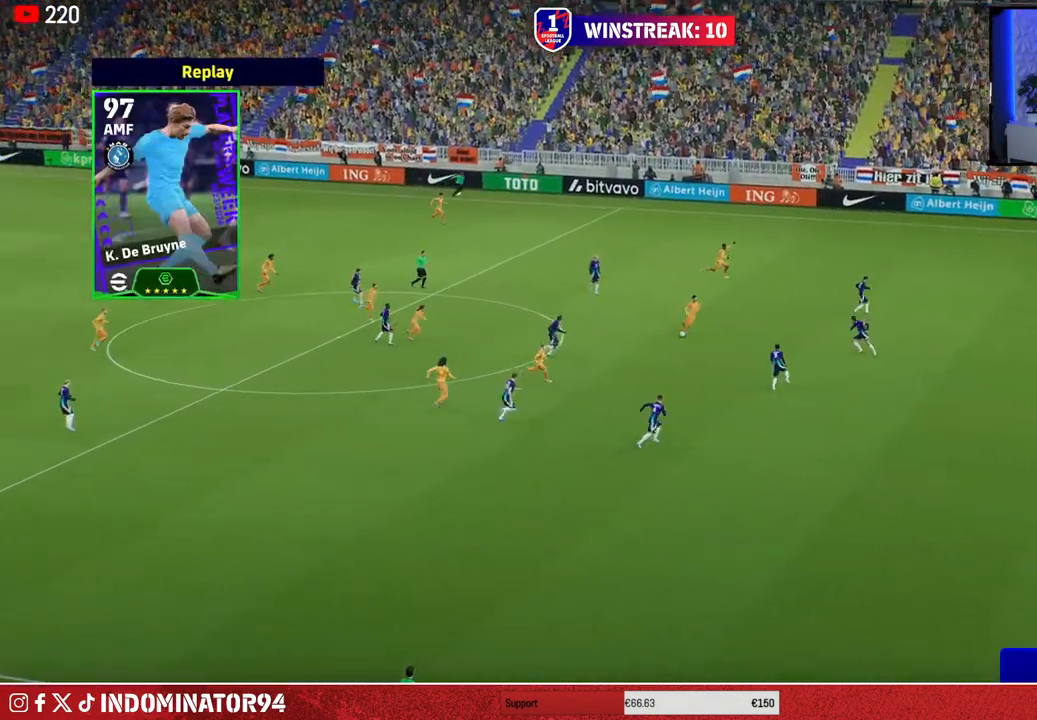
{"buttons": [], "left_stick": "center", "right_stick": "center", "events": []}
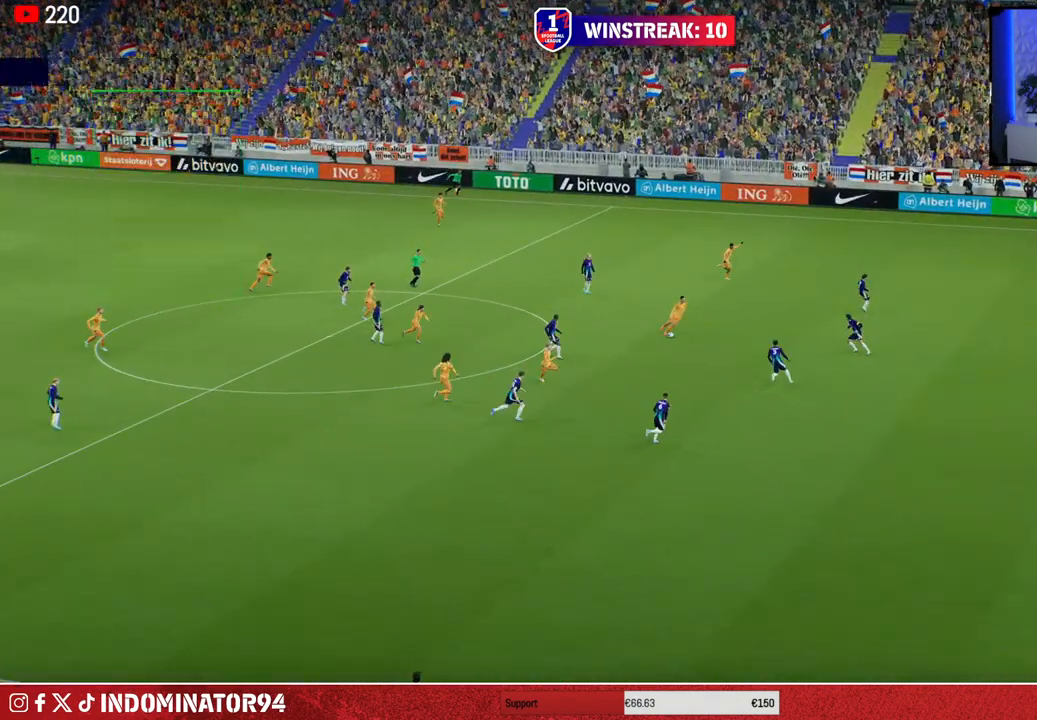
{"buttons": [], "left_stick": "center", "right_stick": "center", "events": []}
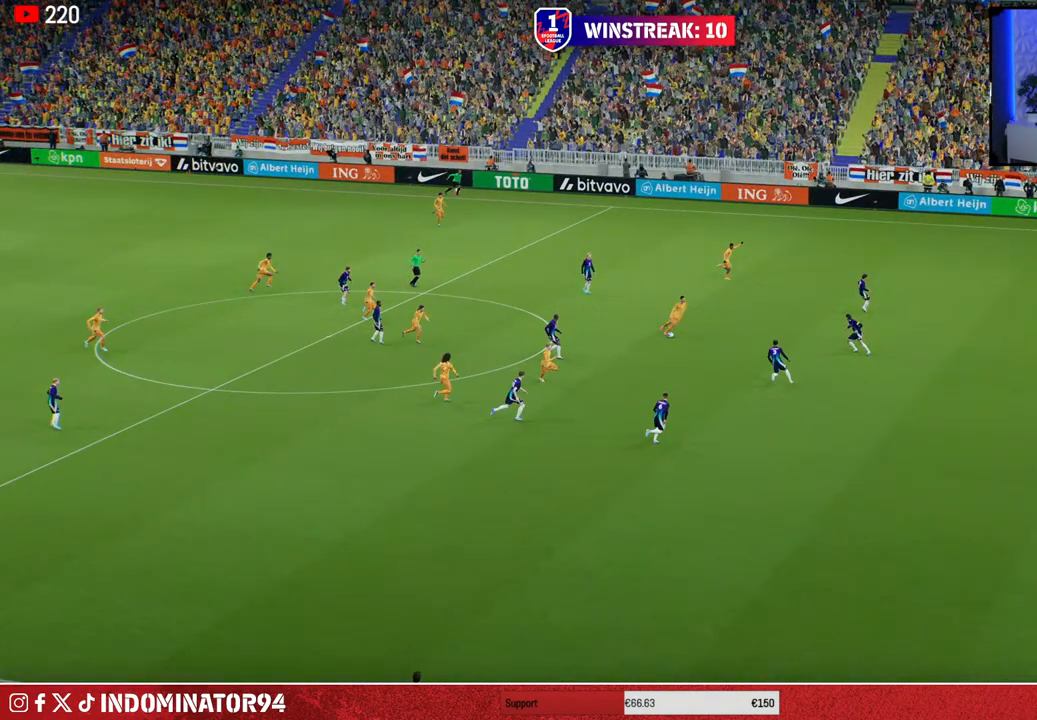
{"buttons": [], "left_stick": "center", "right_stick": "center", "events": []}
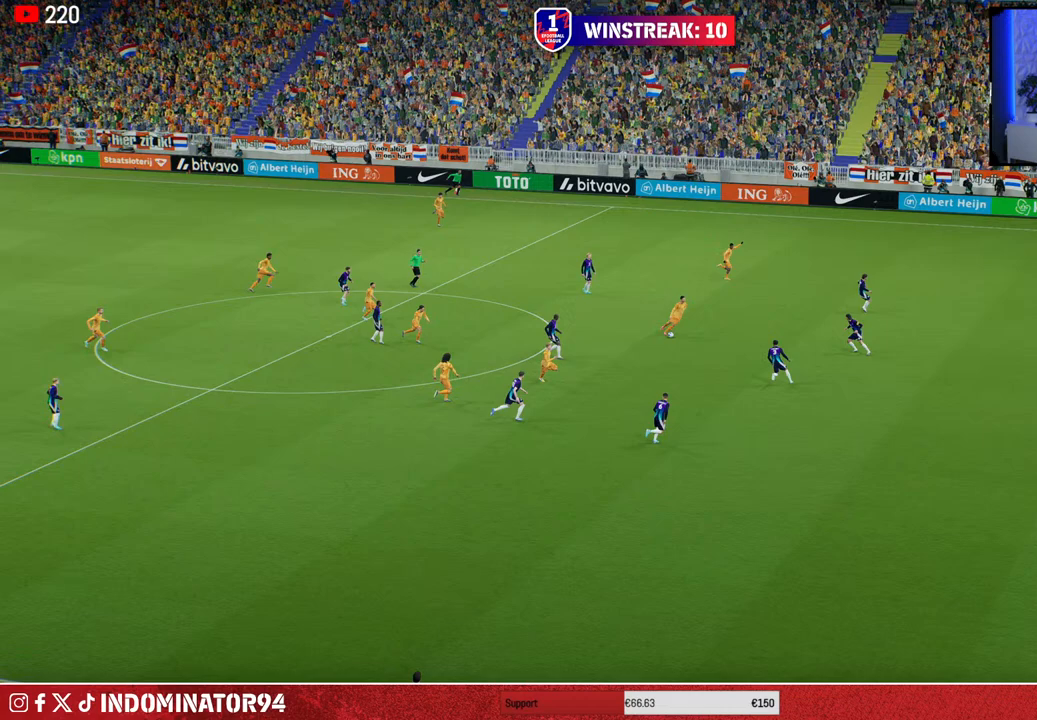
{"buttons": ["CROSS"], "left_stick": "center", "right_stick": "center", "events": [[200, "CROSS", "down"], [333, "CROSS", "up"], [433, "CROSS", "down"]]}
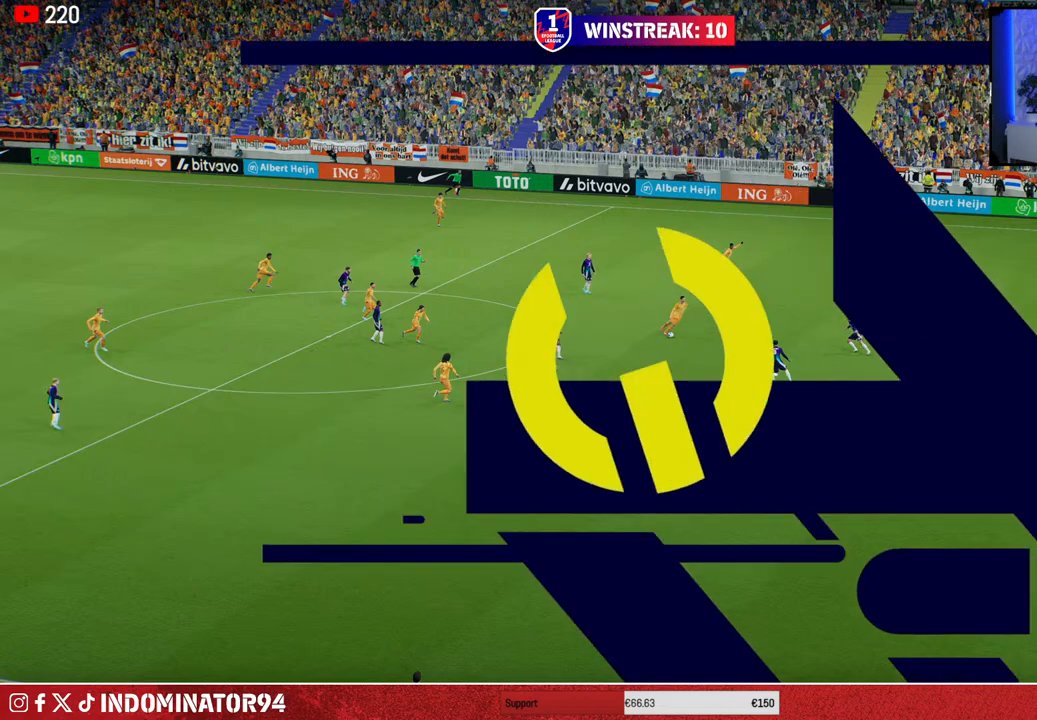
{"buttons": ["CROSS"], "left_stick": "center", "right_stick": "center", "events": [[67, "CROSS", "up"], [200, "CROSS", "down"], [333, "CROSS", "up"], [450, "CROSS", "down"]]}
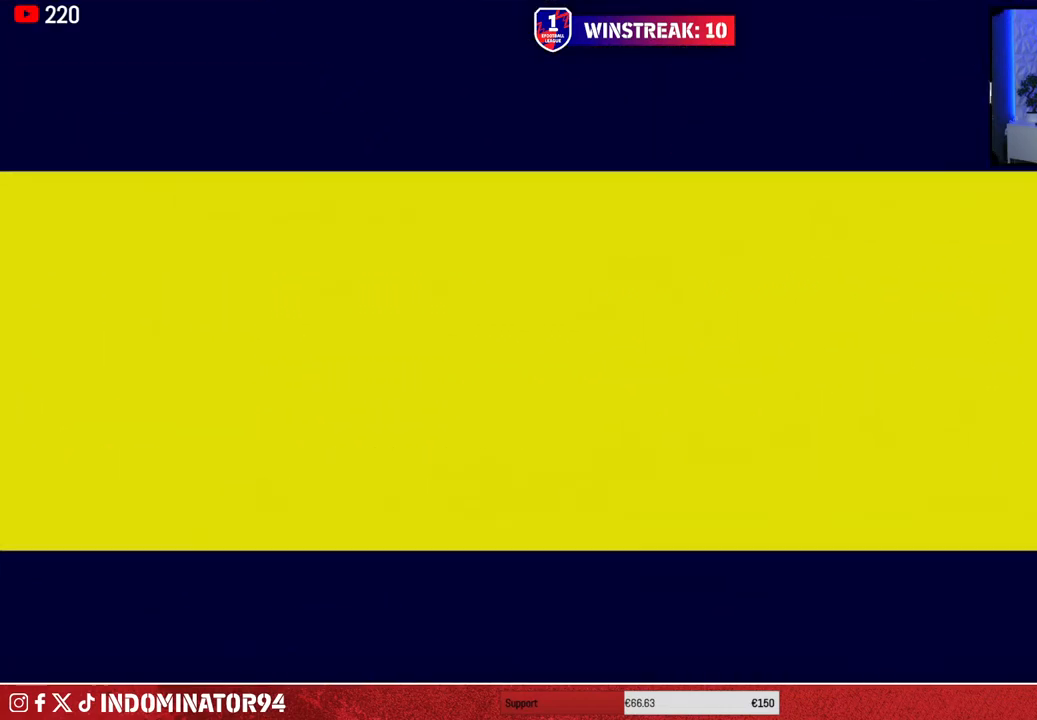
{"buttons": [], "left_stick": "center", "right_stick": "center", "events": [[50, "CROSS", "up"], [133, "CROSS", "down"], [250, "CROSS", "up"]]}
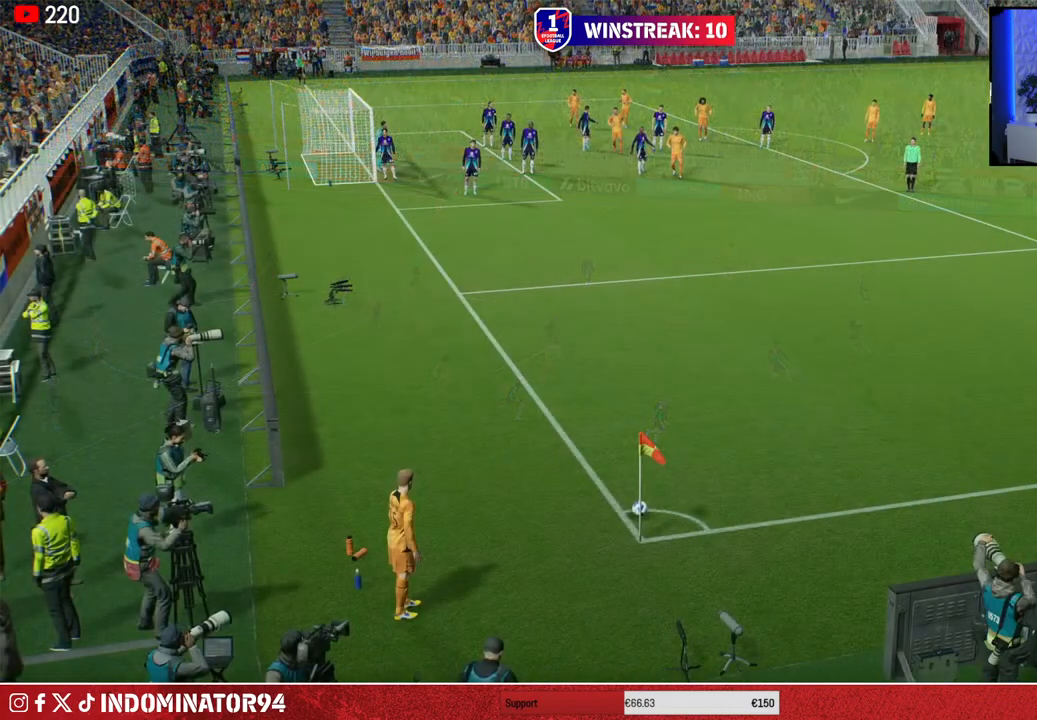
{"buttons": [], "left_stick": "center", "right_stick": "center", "events": [[117, "CROSS", "down"], [250, "CROSS", "up"]]}
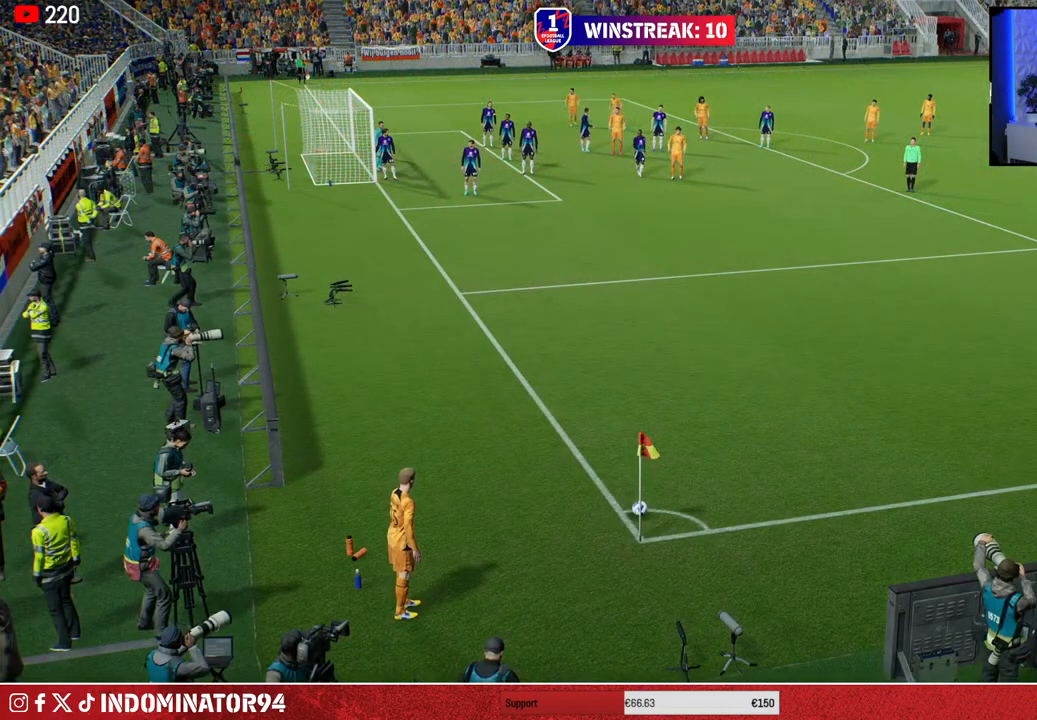
{"buttons": [], "left_stick": "center", "right_stick": "center", "events": []}
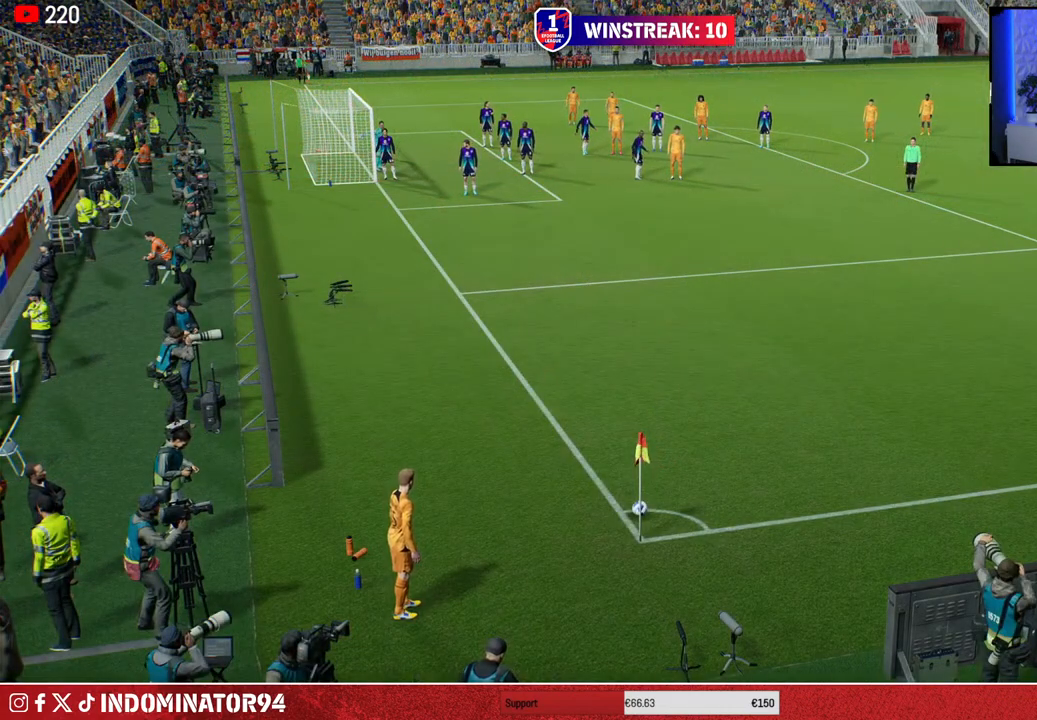
{"buttons": [], "left_stick": "up-right", "right_stick": "center", "events": [[250, "left_stick", "left"], [367, "left_stick", "center"], [500, "left_stick", "up-right"]]}
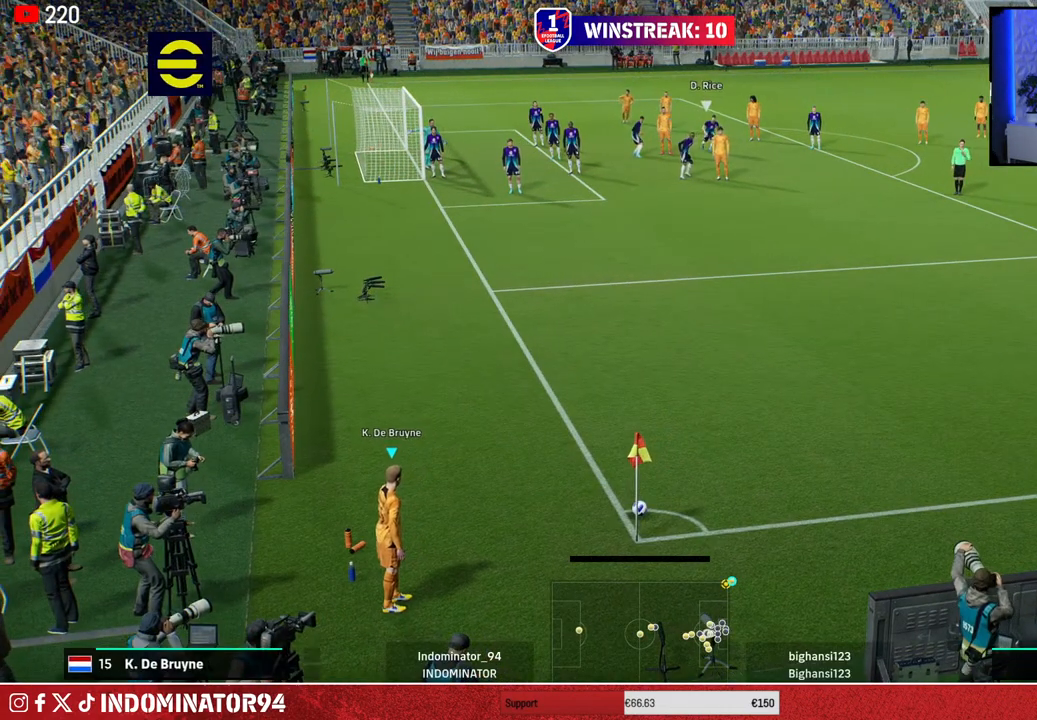
{"buttons": ["DPAD_DOWN"], "left_stick": "center", "right_stick": "center", "events": [[117, "left_stick", "center"], [283, "DPAD_LEFT", "down"], [383, "DPAD_LEFT", "up"], [500, "DPAD_DOWN", "down"]]}
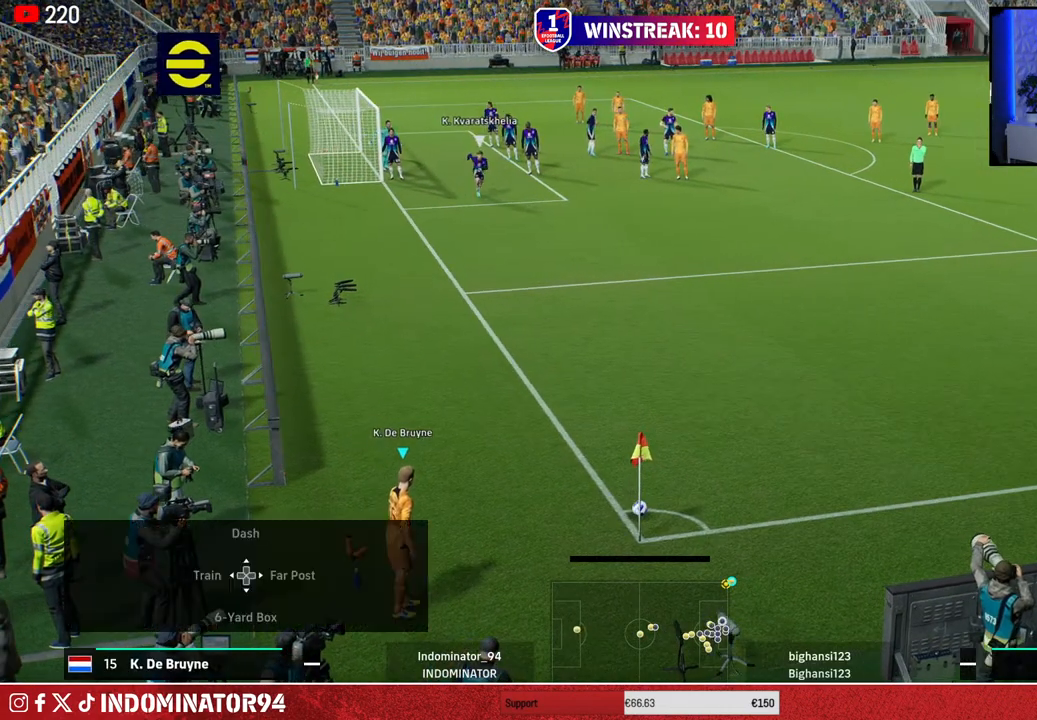
{"buttons": [], "left_stick": "center", "right_stick": "center", "events": [[117, "DPAD_DOWN", "up"]]}
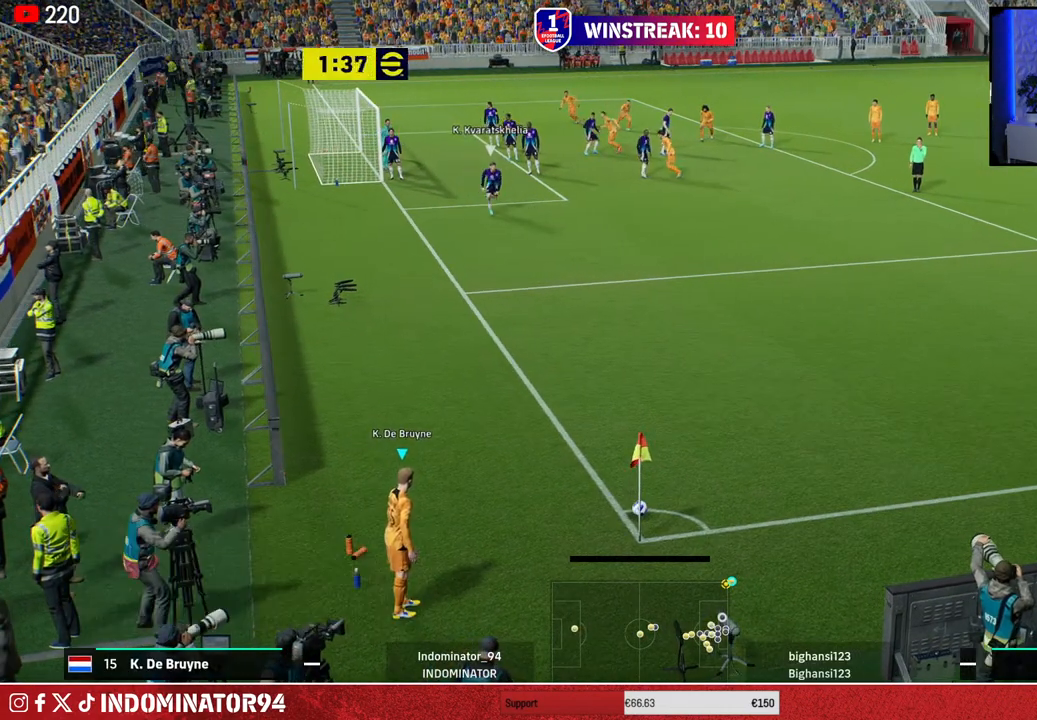
{"buttons": [], "left_stick": "center", "right_stick": "center", "events": []}
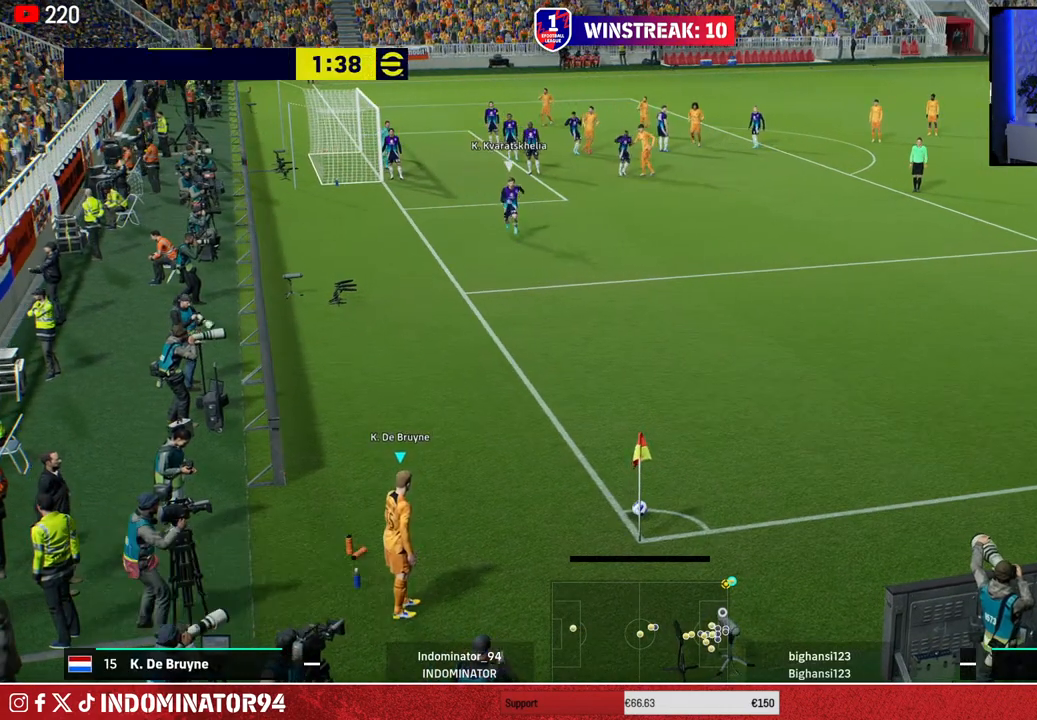
{"buttons": [], "left_stick": "center", "right_stick": "center", "events": []}
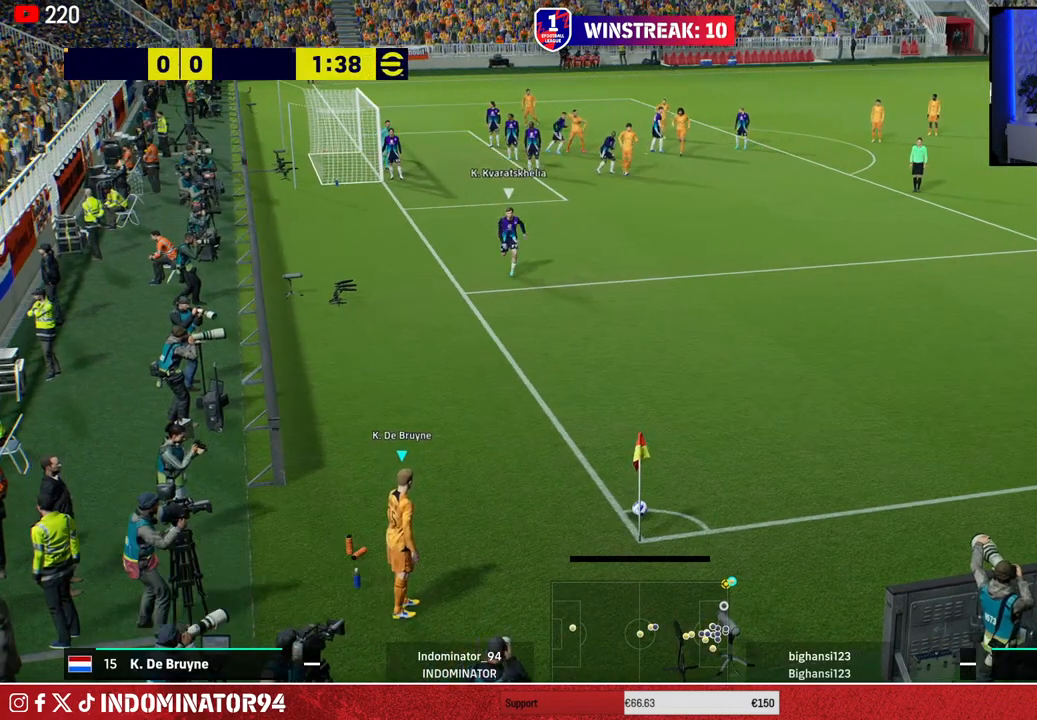
{"buttons": [], "left_stick": "center", "right_stick": "center", "events": []}
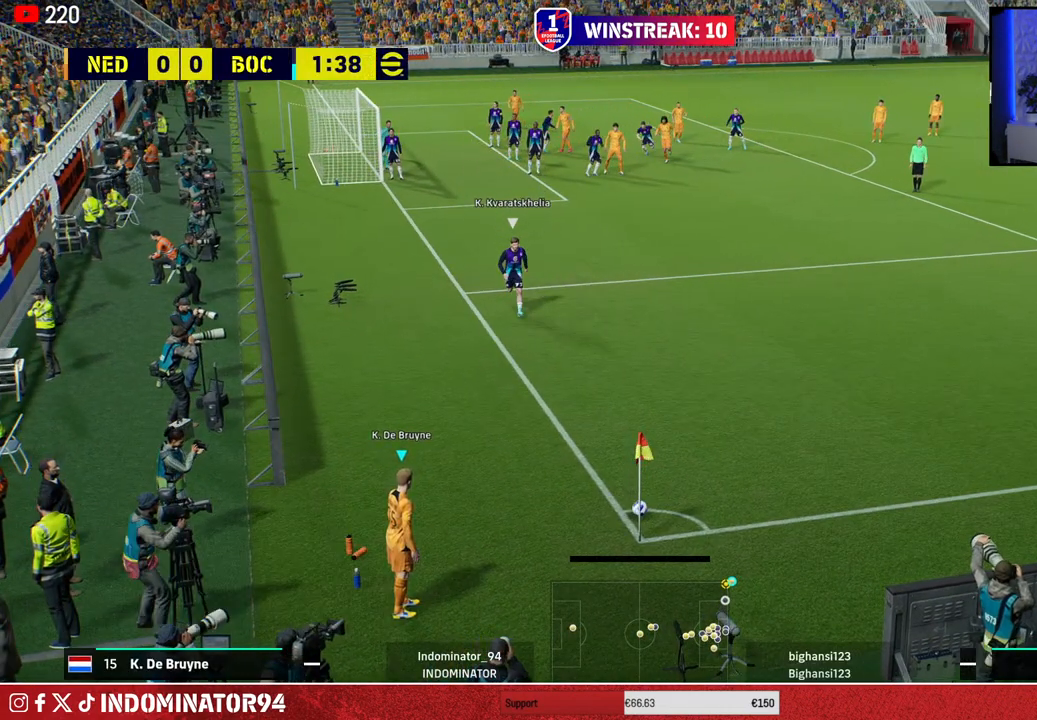
{"buttons": [], "left_stick": "center", "right_stick": "up-right", "events": [[433, "right_stick", "up-right"]]}